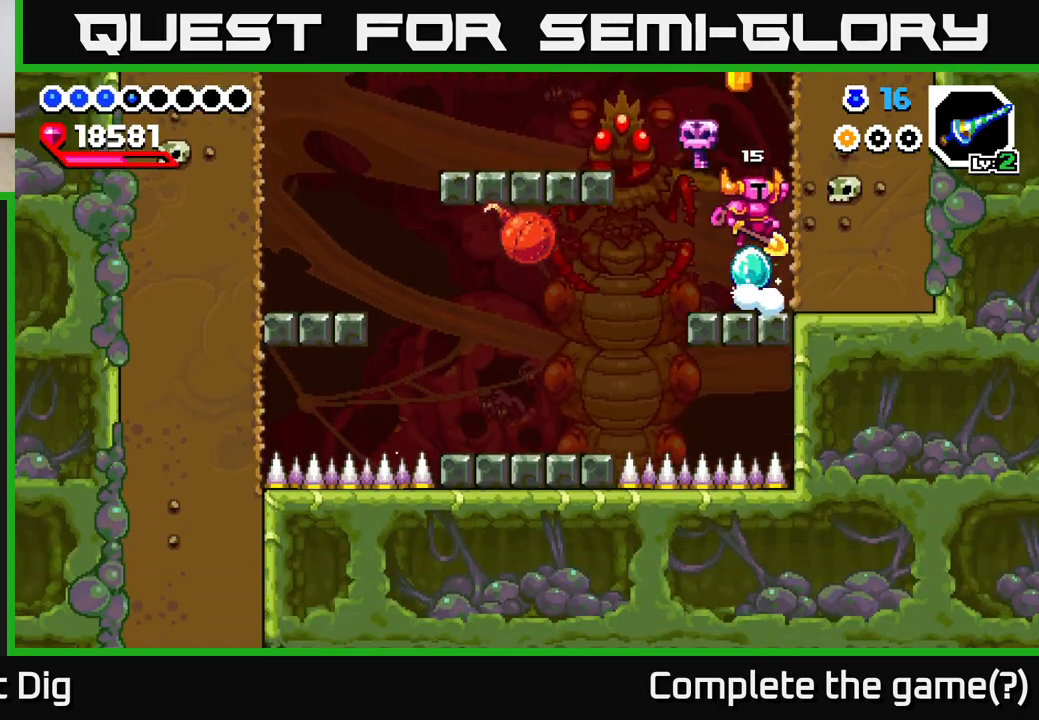
Gameplay with a controller (Xbox layout); each line is a JSON object with the inputs held at the frame after it. "events" lists button and stick changes between this image and that frame as [ms after this image, input, new state], when the widget could be followed in between. Not read: left_stick.
{"buttons": [], "right_stick": "center", "events": [[250, "A", "up"]]}
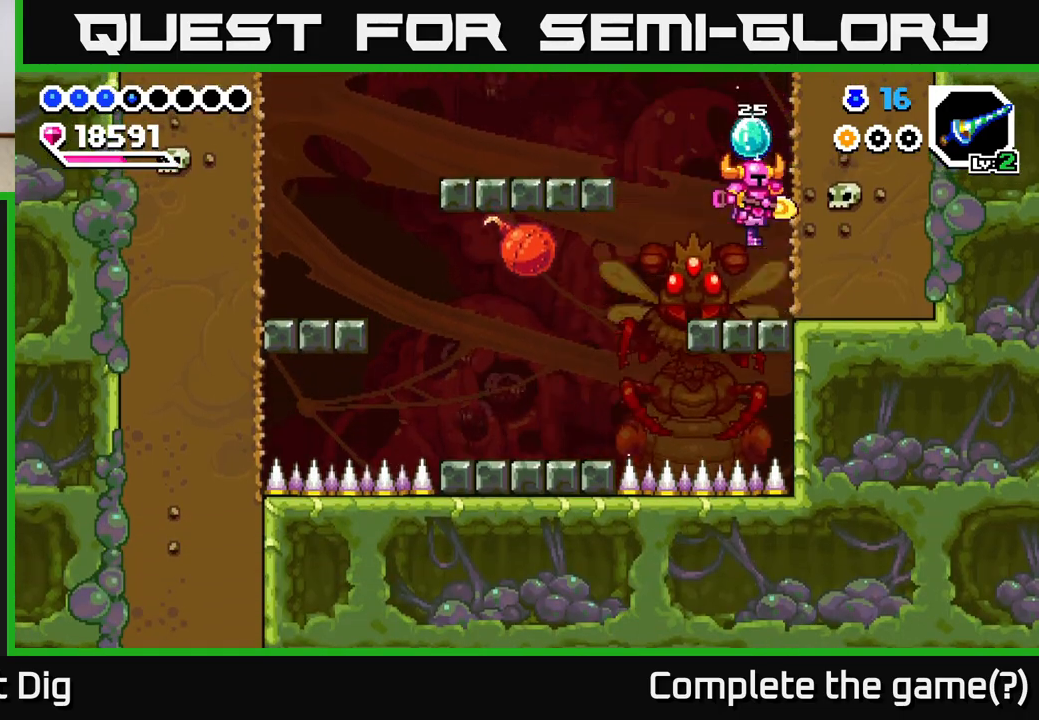
{"buttons": ["A", "DPAD_LEFT"], "right_stick": "center", "events": [[117, "DPAD_LEFT", "down"], [217, "A", "down"]]}
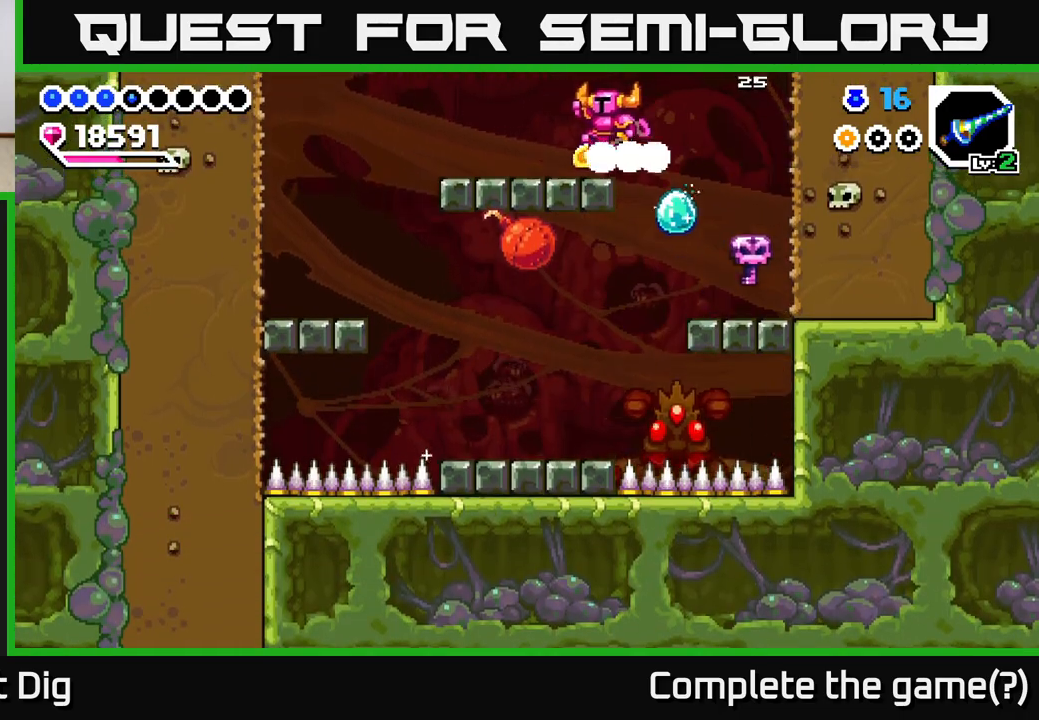
{"buttons": ["DPAD_LEFT"], "right_stick": "center", "events": [[33, "A", "up"], [267, "A", "down"], [350, "A", "up"]]}
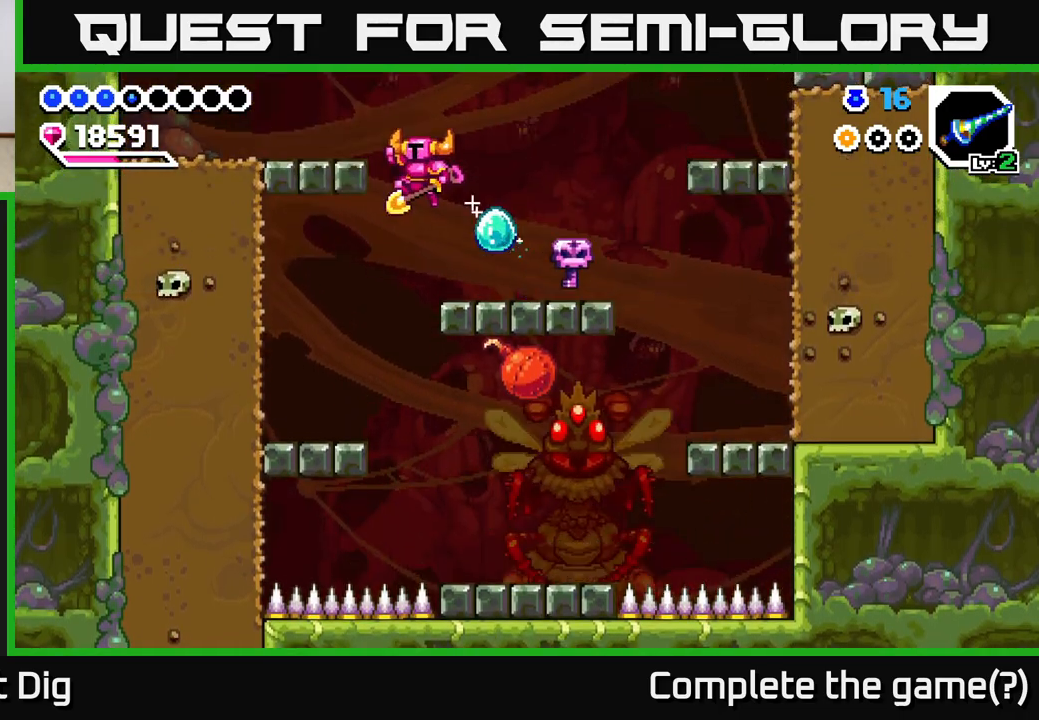
{"buttons": ["X", "DPAD_LEFT"], "right_stick": "center", "events": [[217, "X", "down"], [333, "X", "up"], [400, "X", "down"]]}
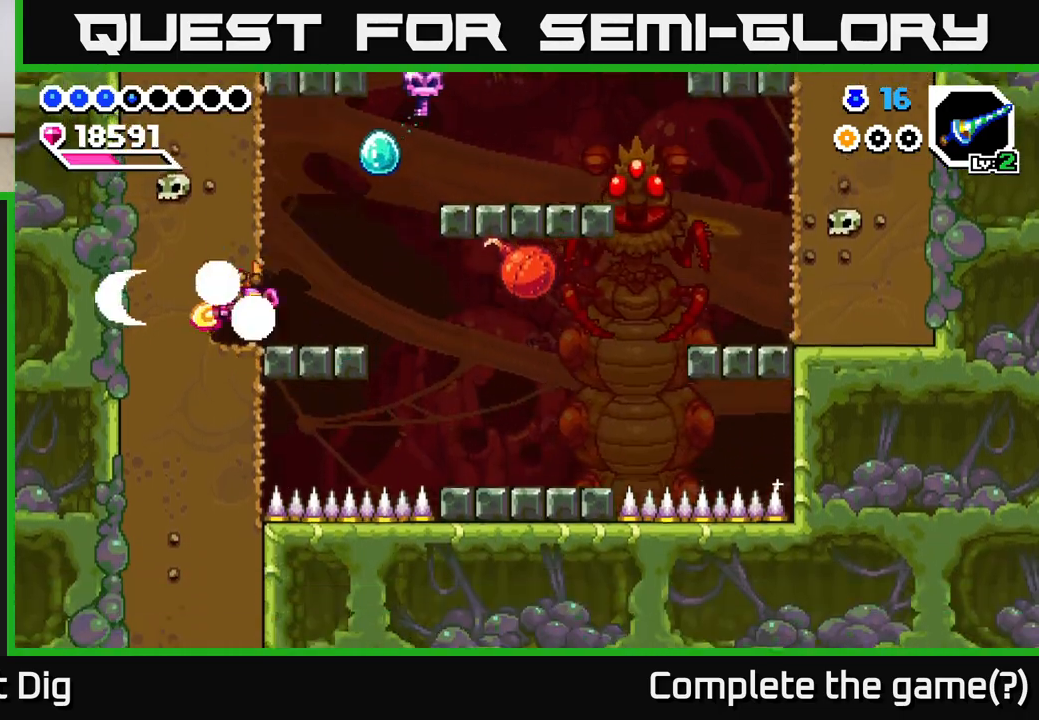
{"buttons": ["DPAD_DOWN"], "right_stick": "center", "events": [[17, "X", "up"], [83, "X", "down"], [200, "X", "up"], [267, "A", "down"], [283, "DPAD_LEFT", "up"], [350, "X", "down"], [467, "A", "up"], [467, "X", "up"], [500, "DPAD_DOWN", "down"]]}
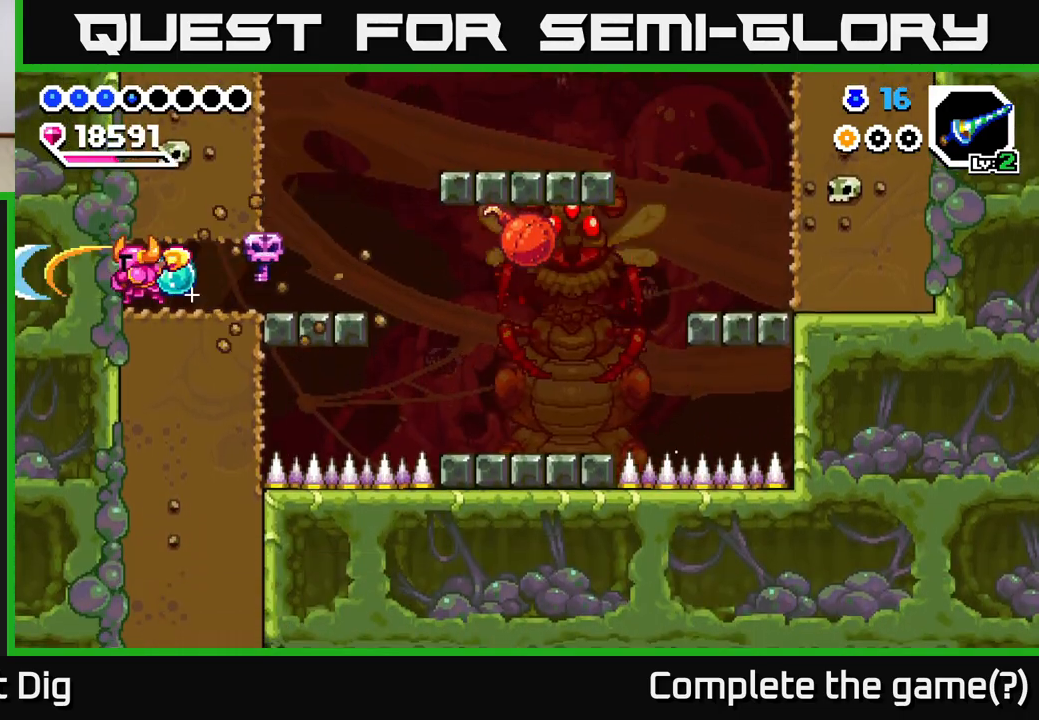
{"buttons": ["DPAD_DOWN"], "right_stick": "center", "events": [[33, "DPAD_RIGHT", "down"], [67, "DPAD_DOWN", "up"], [167, "DPAD_DOWN", "down"], [183, "DPAD_RIGHT", "up"], [233, "X", "down"], [333, "X", "up"], [400, "X", "down"], [483, "X", "up"]]}
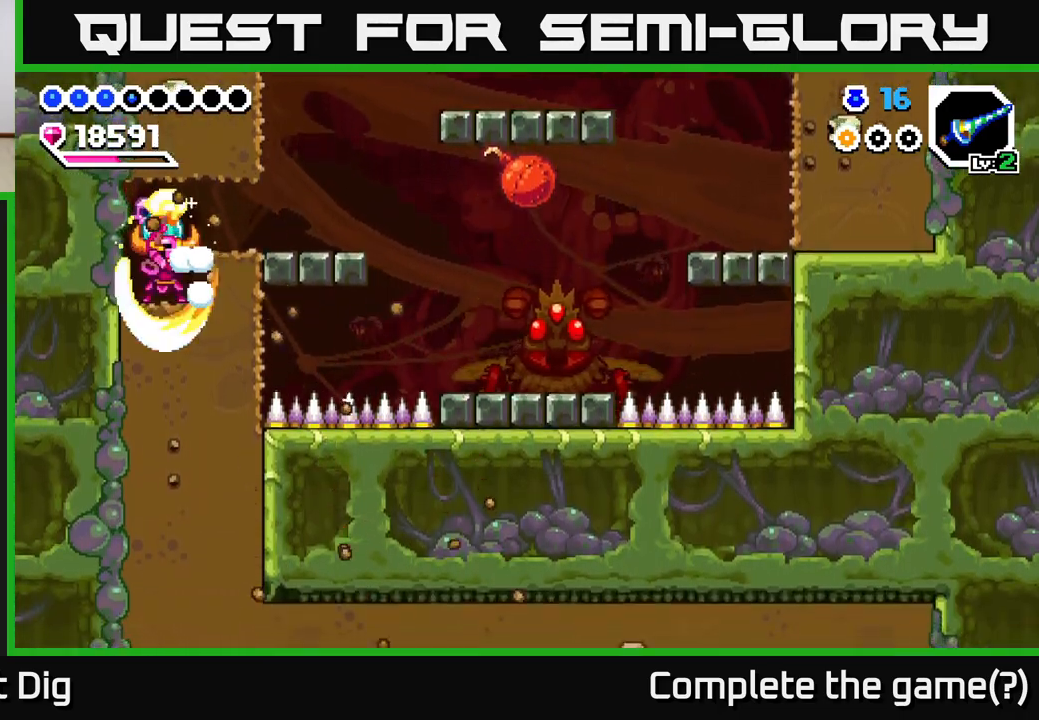
{"buttons": ["DPAD_DOWN"], "right_stick": "center", "events": [[67, "X", "down"], [167, "X", "up"], [233, "X", "down"], [317, "X", "up"], [383, "X", "down"], [483, "X", "up"]]}
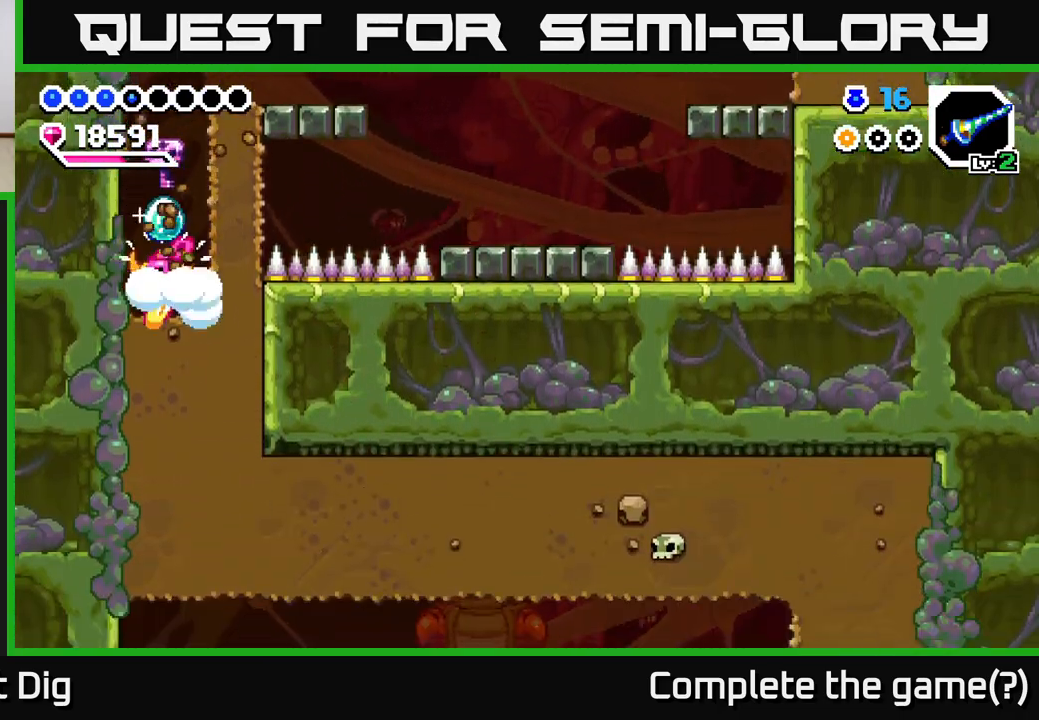
{"buttons": ["DPAD_DOWN"], "right_stick": "center", "events": [[50, "X", "down"], [150, "X", "up"], [217, "X", "down"], [317, "X", "up"], [383, "X", "down"], [483, "X", "up"]]}
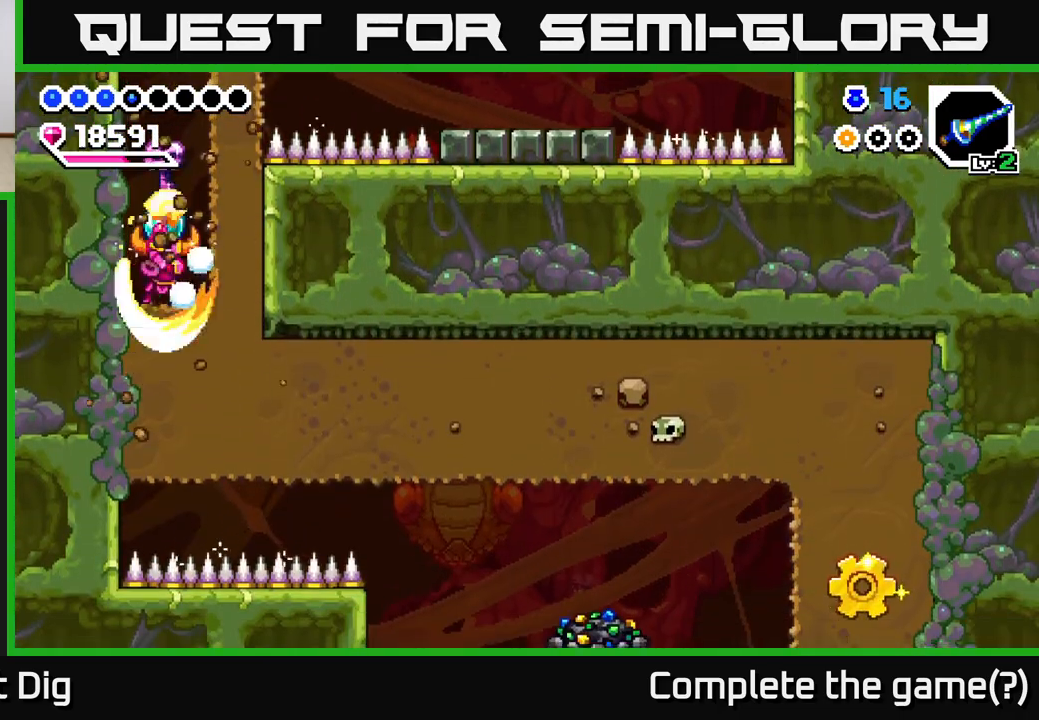
{"buttons": ["X", "DPAD_RIGHT"], "right_stick": "center", "events": [[50, "X", "down"], [200, "X", "up"], [250, "DPAD_DOWN", "up"], [250, "DPAD_RIGHT", "down"], [283, "X", "down"], [400, "X", "up"], [450, "X", "down"]]}
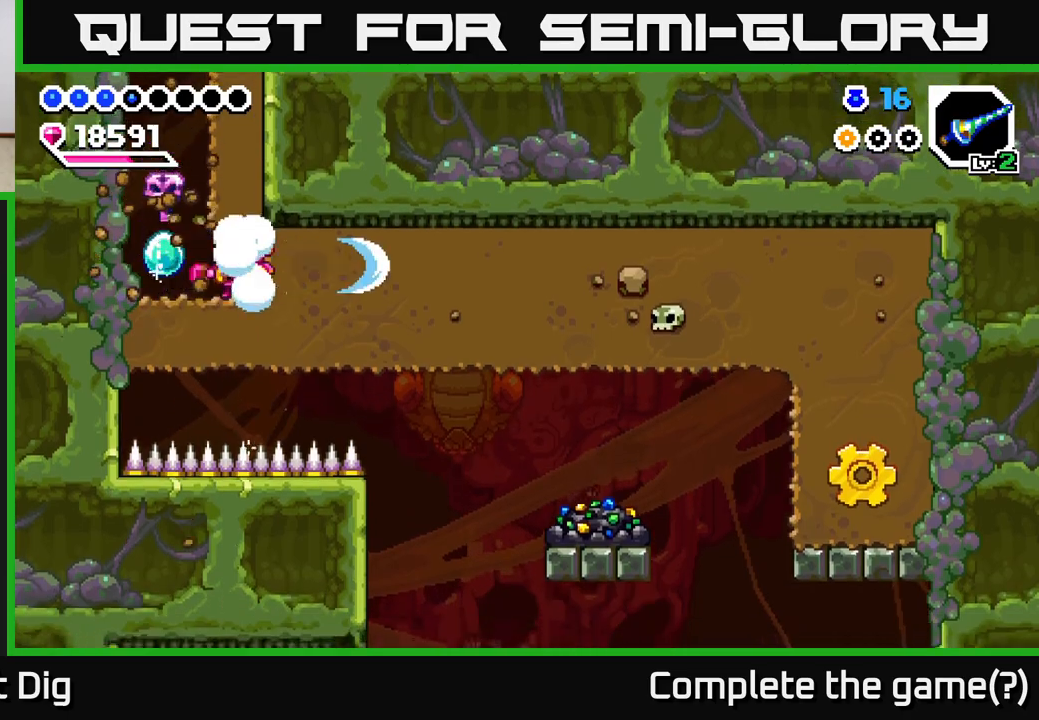
{"buttons": ["X", "DPAD_RIGHT"], "right_stick": "center", "events": [[67, "X", "up"], [133, "X", "down"], [233, "X", "up"], [300, "X", "down"], [400, "X", "up"], [467, "X", "down"]]}
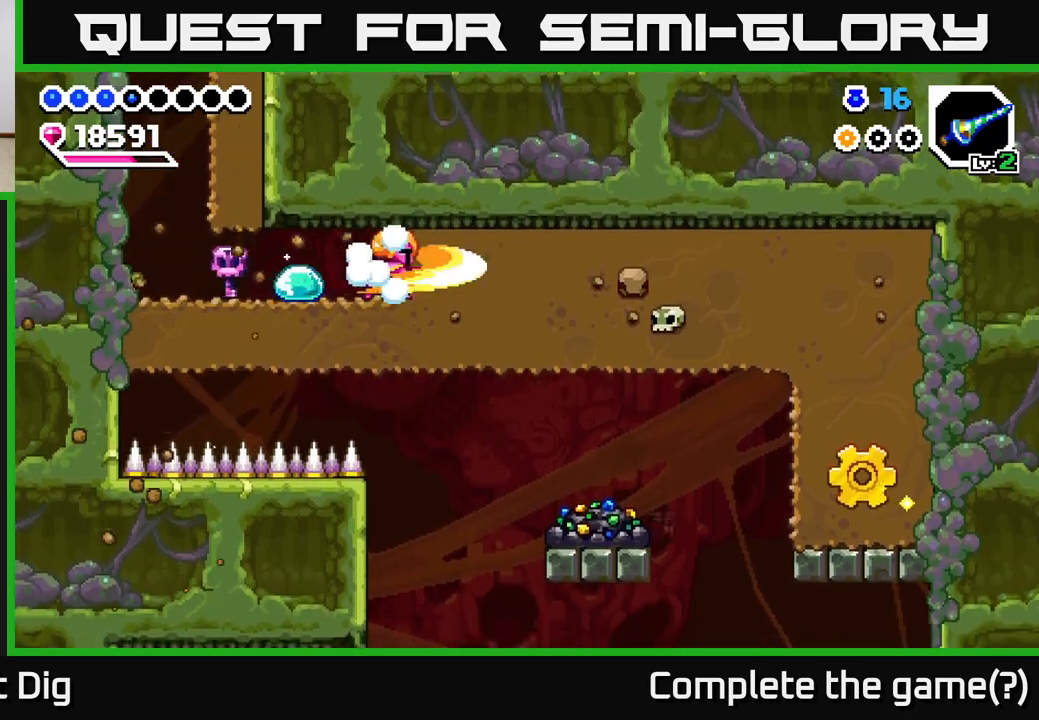
{"buttons": ["X", "DPAD_RIGHT"], "right_stick": "center", "events": [[50, "X", "up"], [133, "X", "down"], [217, "X", "up"], [300, "X", "down"], [383, "X", "up"], [467, "X", "down"]]}
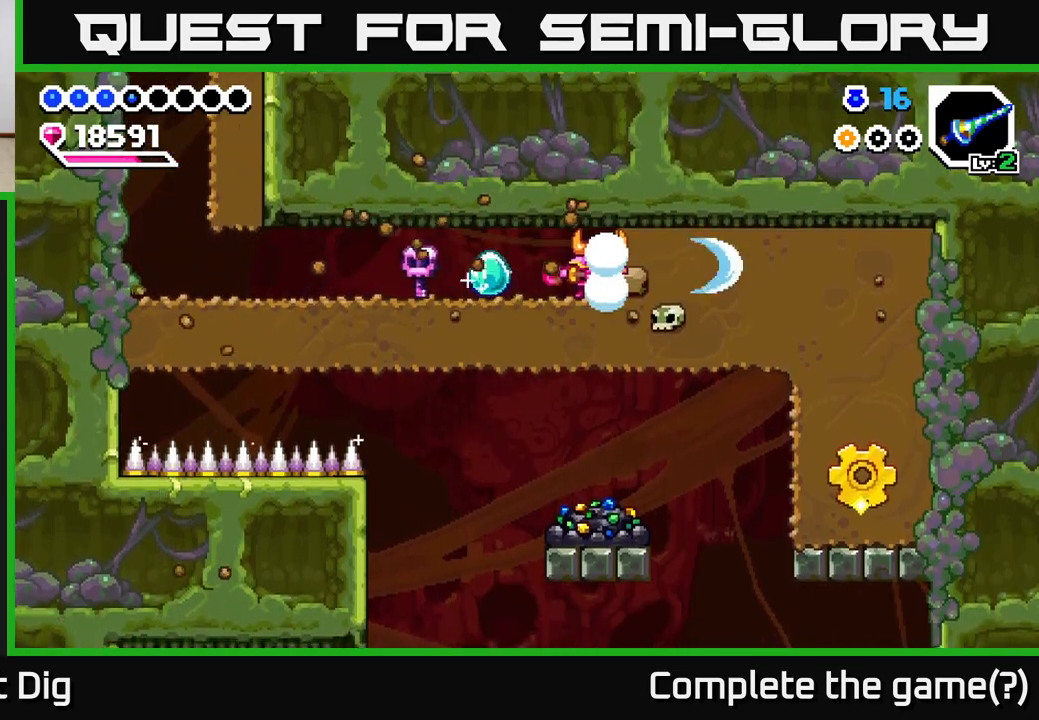
{"buttons": ["X", "DPAD_RIGHT"], "right_stick": "center", "events": [[50, "X", "up"], [150, "X", "down"], [233, "X", "up"], [317, "X", "down"], [417, "X", "up"], [483, "X", "down"]]}
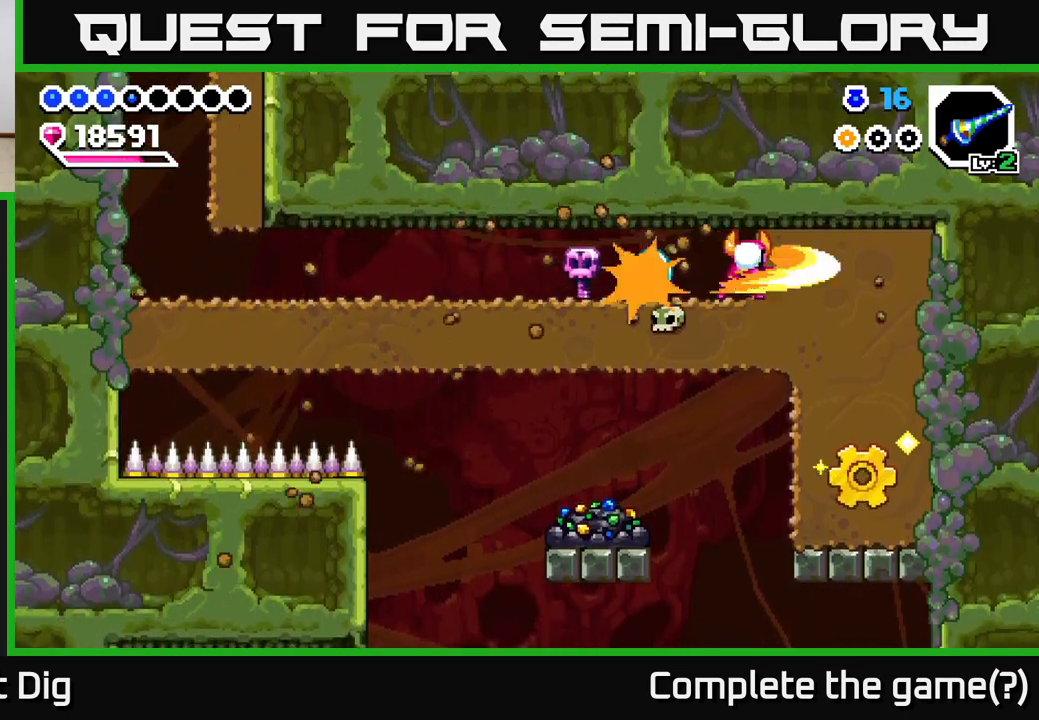
{"buttons": ["DPAD_DOWN"], "right_stick": "center", "events": [[100, "X", "up"], [167, "X", "down"], [267, "DPAD_DOWN", "down"], [267, "X", "up"], [283, "DPAD_RIGHT", "up"], [367, "X", "down"], [450, "X", "up"]]}
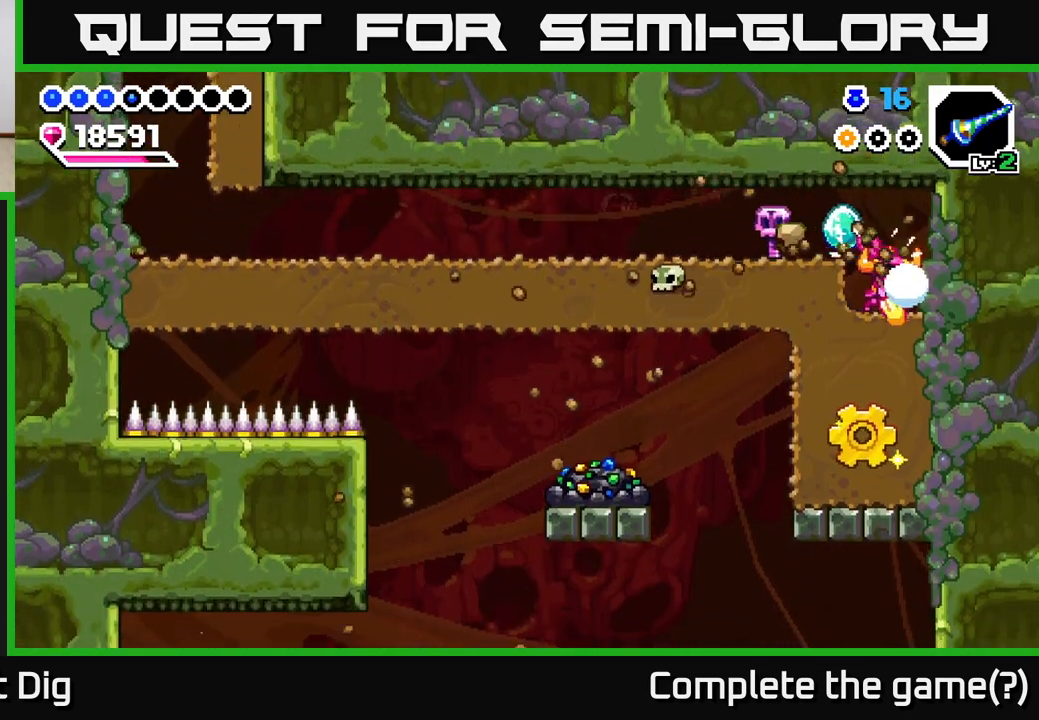
{"buttons": ["DPAD_DOWN"], "right_stick": "center", "events": [[17, "X", "down"], [117, "X", "up"], [200, "X", "down"], [283, "X", "up"], [367, "X", "down"], [467, "X", "up"]]}
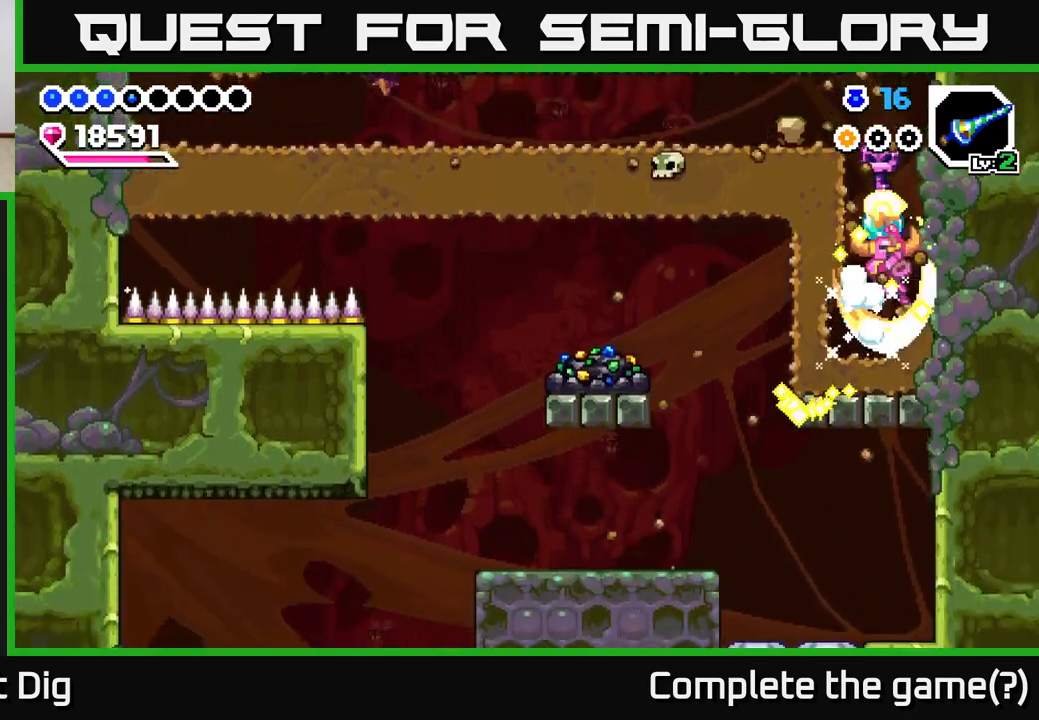
{"buttons": ["X", "DPAD_LEFT"], "right_stick": "center", "events": [[50, "X", "down"], [150, "DPAD_DOWN", "up"], [150, "X", "up"], [383, "DPAD_LEFT", "down"], [450, "X", "down"]]}
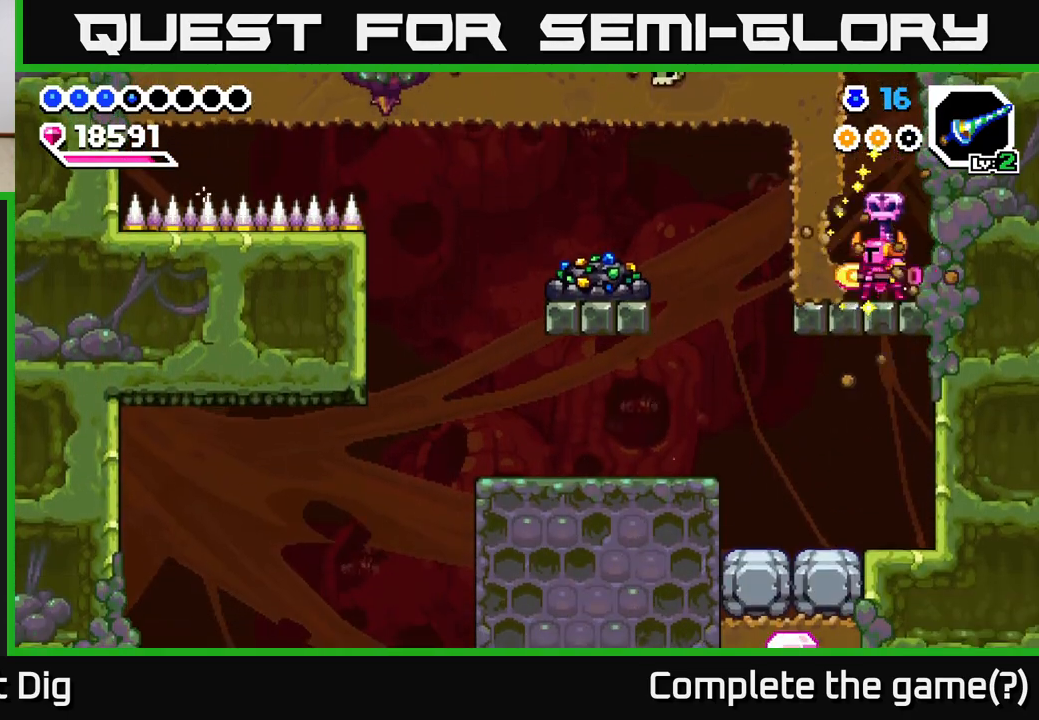
{"buttons": [], "right_stick": "center", "events": [[33, "X", "up"], [50, "DPAD_LEFT", "up"], [100, "DPAD_RIGHT", "down"], [333, "DPAD_RIGHT", "up"]]}
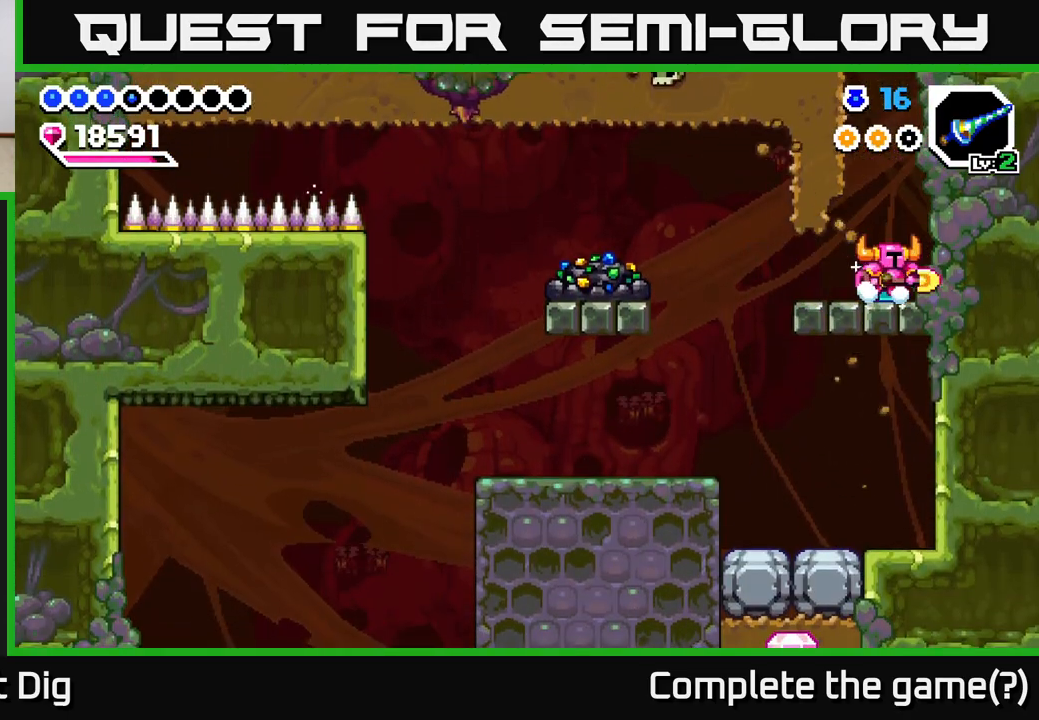
{"buttons": ["DPAD_RIGHT"], "right_stick": "center", "events": [[100, "A", "down"], [150, "DPAD_LEFT", "down"], [150, "X", "down"], [267, "A", "up"], [267, "DPAD_LEFT", "up"], [283, "X", "up"], [333, "A", "down"], [333, "X", "down"], [400, "A", "up"], [433, "X", "up"], [450, "DPAD_RIGHT", "down"]]}
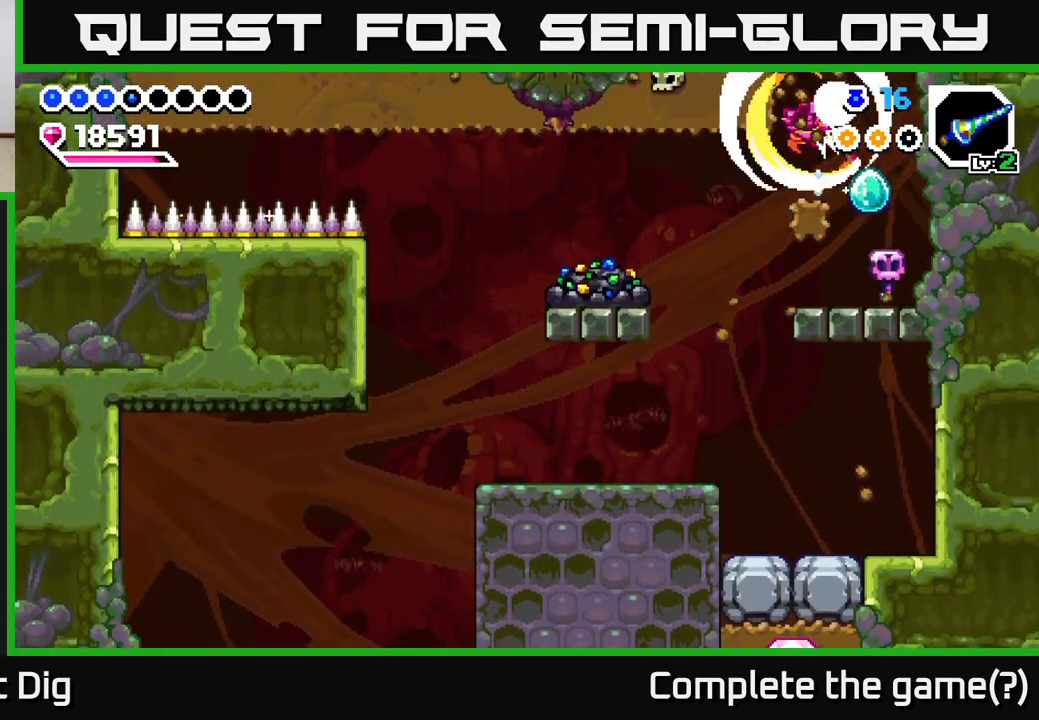
{"buttons": ["X"], "right_stick": "center", "events": [[133, "DPAD_RIGHT", "up"], [450, "X", "down"]]}
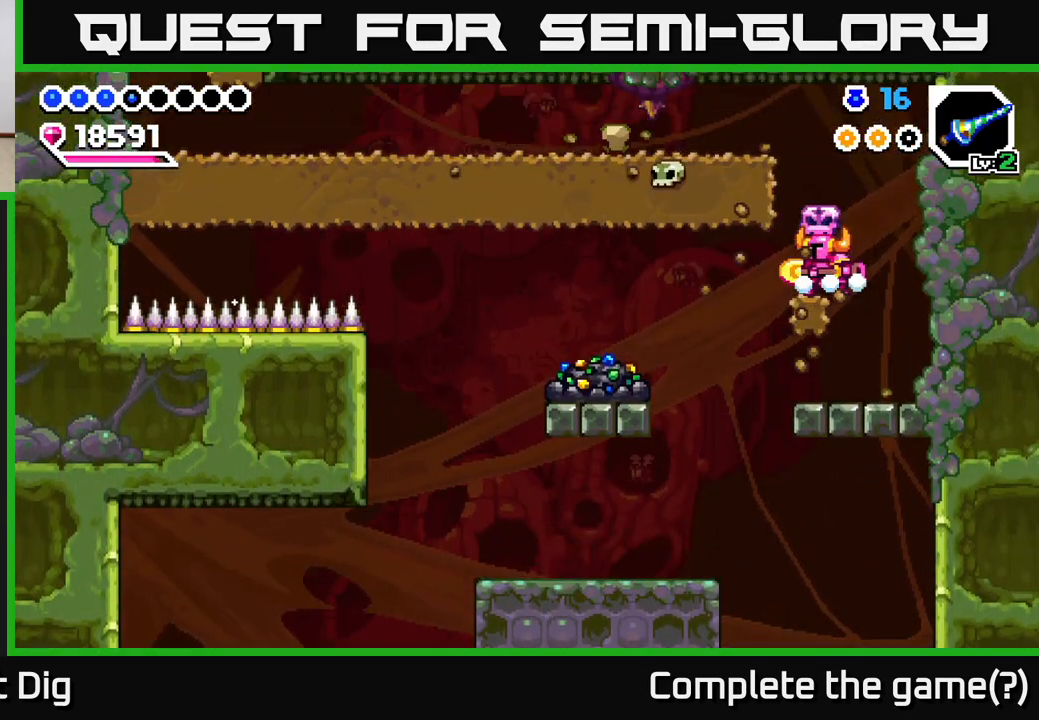
{"buttons": ["DPAD_DOWN"], "right_stick": "center", "events": [[50, "X", "up"], [150, "DPAD_RIGHT", "down"], [300, "DPAD_DOWN", "down"], [317, "DPAD_RIGHT", "up"], [383, "X", "down"], [467, "X", "up"]]}
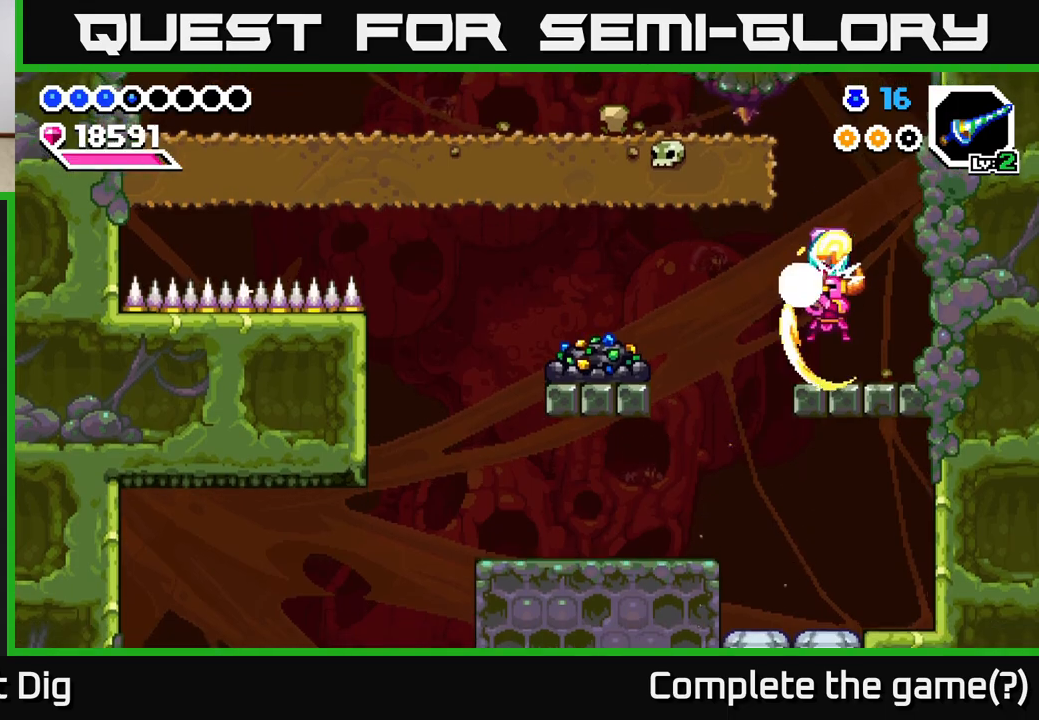
{"buttons": [], "right_stick": "center", "events": [[100, "DPAD_DOWN", "up"], [133, "DPAD_RIGHT", "down"], [433, "DPAD_RIGHT", "up"]]}
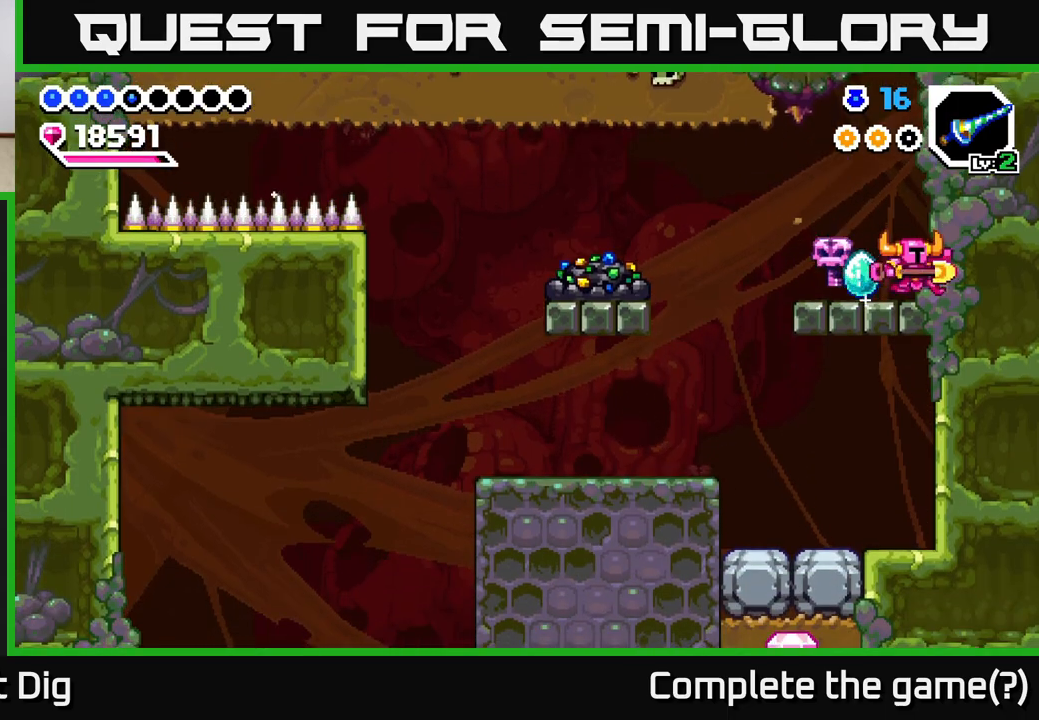
{"buttons": ["DPAD_LEFT"], "right_stick": "center", "events": [[100, "DPAD_LEFT", "down"]]}
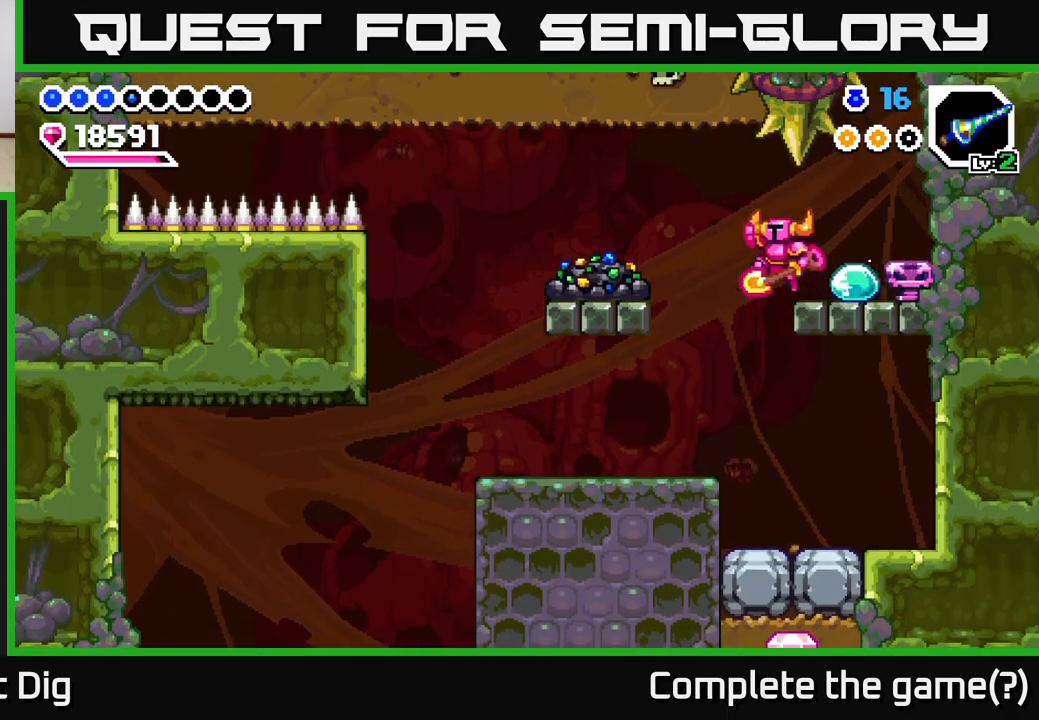
{"buttons": [], "right_stick": "center", "events": [[17, "A", "down"], [83, "A", "up"], [483, "DPAD_LEFT", "up"]]}
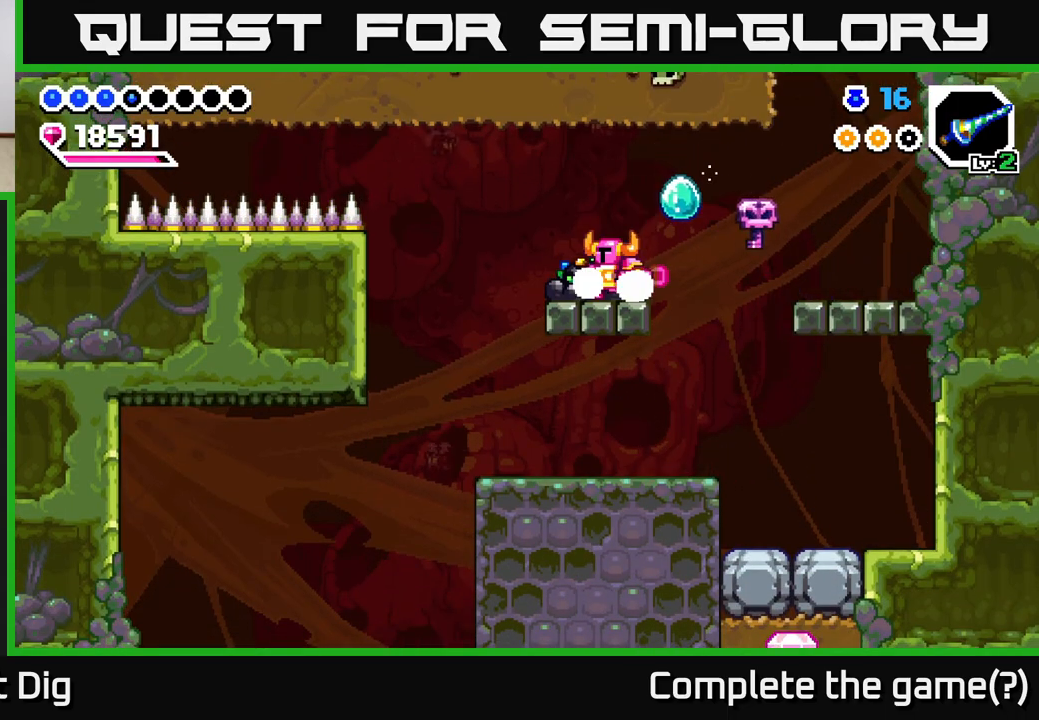
{"buttons": [], "right_stick": "center", "events": [[17, "X", "down"], [117, "X", "up"], [200, "X", "down"], [300, "X", "up"], [367, "X", "down"], [450, "X", "up"]]}
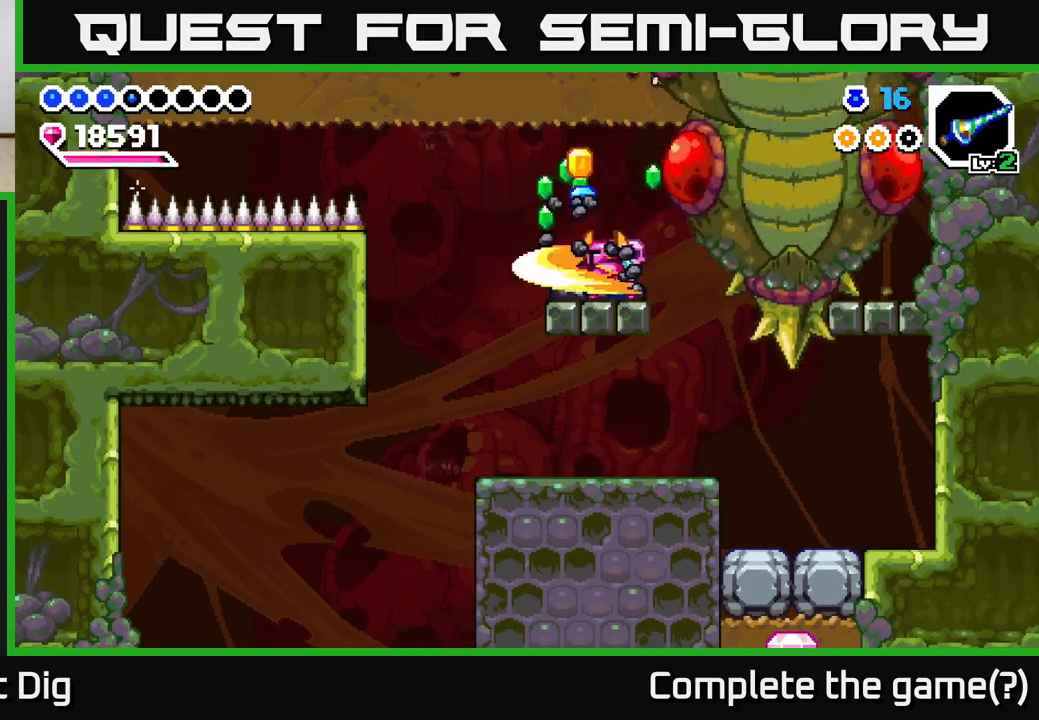
{"buttons": [], "right_stick": "center", "events": [[33, "X", "down"], [133, "X", "up"], [183, "X", "down"], [300, "X", "up"], [367, "X", "down"], [467, "X", "up"]]}
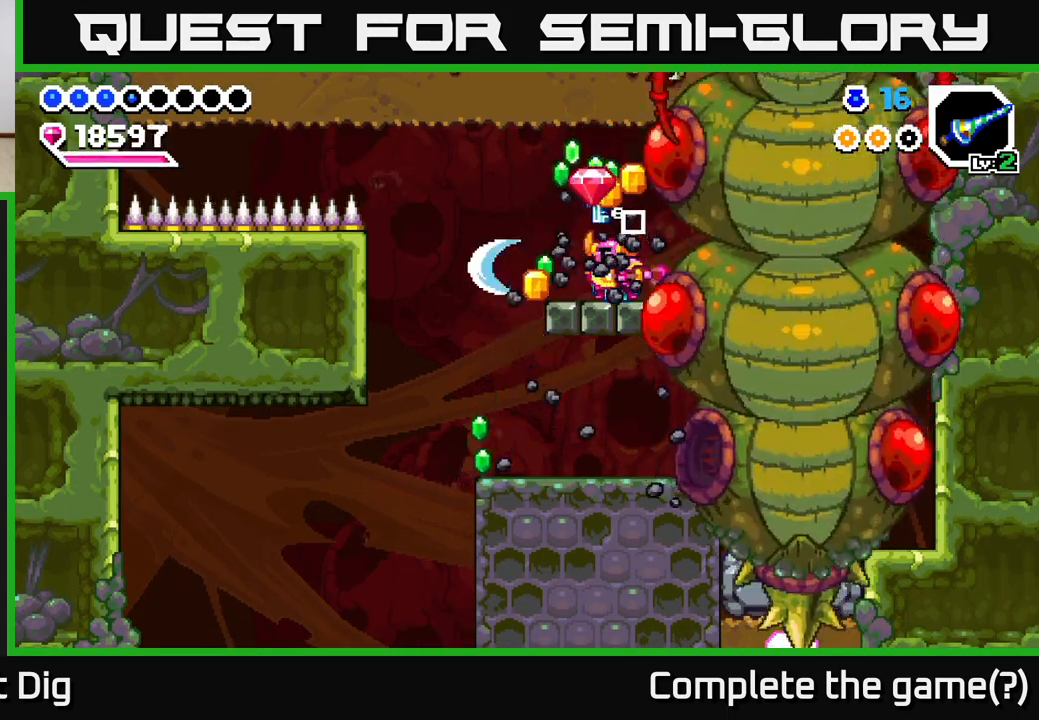
{"buttons": [], "right_stick": "center", "events": [[33, "X", "down"], [133, "X", "up"], [200, "X", "down"], [283, "X", "up"], [350, "X", "down"], [450, "X", "up"]]}
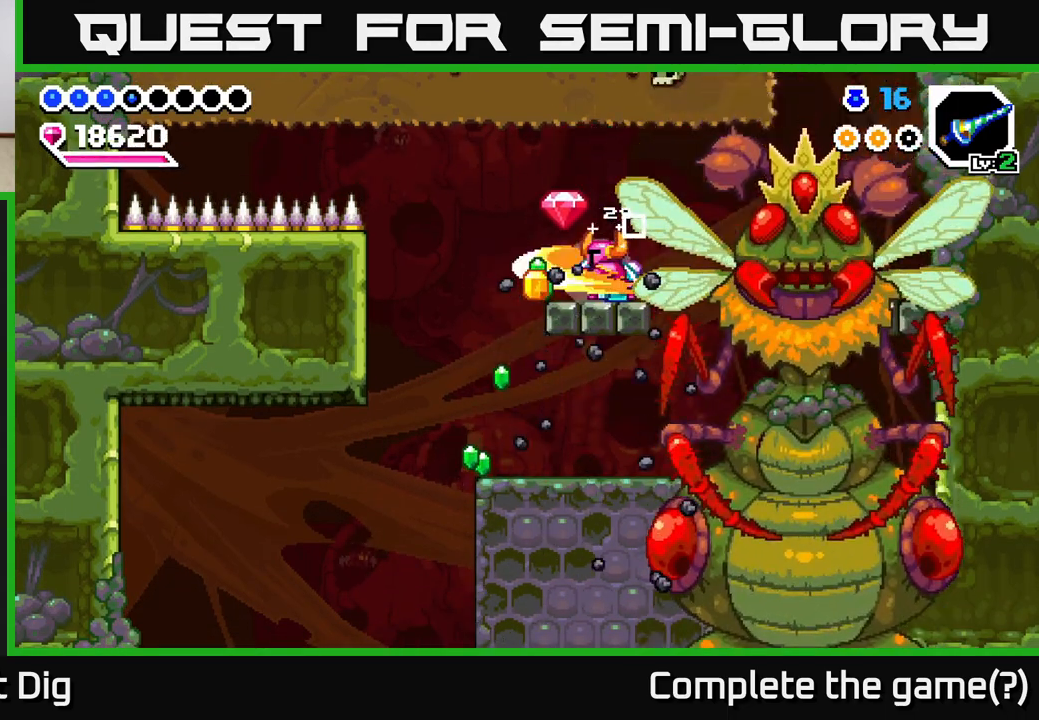
{"buttons": ["DPAD_LEFT"], "right_stick": "center", "events": [[17, "X", "down"], [117, "X", "up"], [183, "X", "down"], [250, "X", "up"], [433, "DPAD_LEFT", "down"]]}
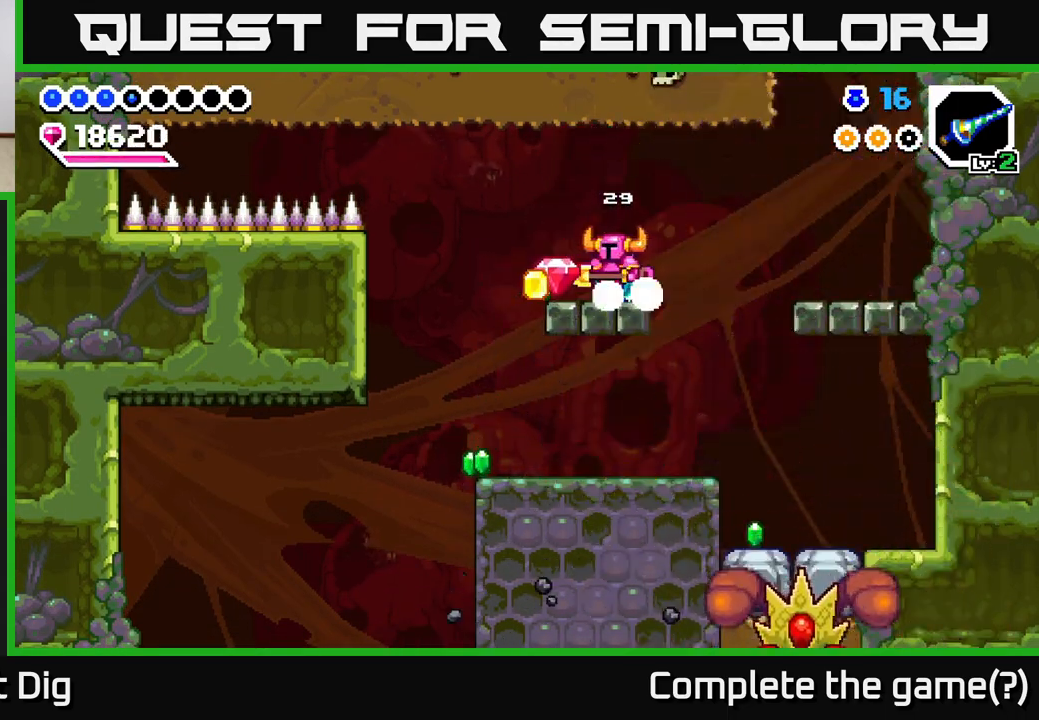
{"buttons": [], "right_stick": "center", "events": [[383, "DPAD_LEFT", "up"]]}
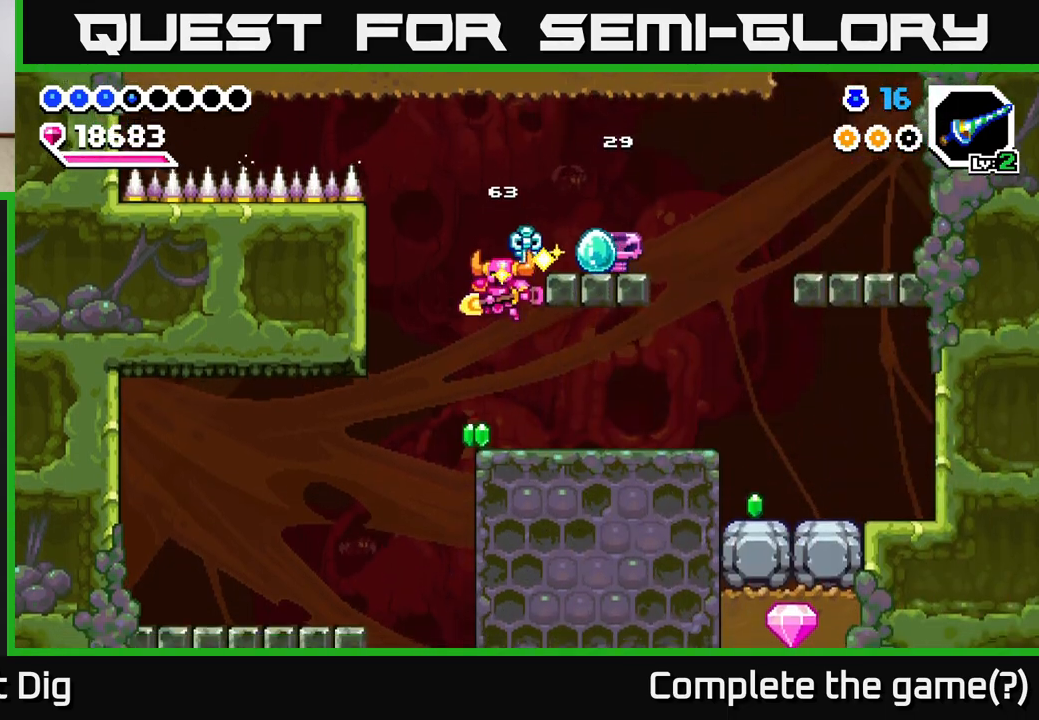
{"buttons": ["DPAD_RIGHT"], "right_stick": "center", "events": [[167, "DPAD_RIGHT", "down"]]}
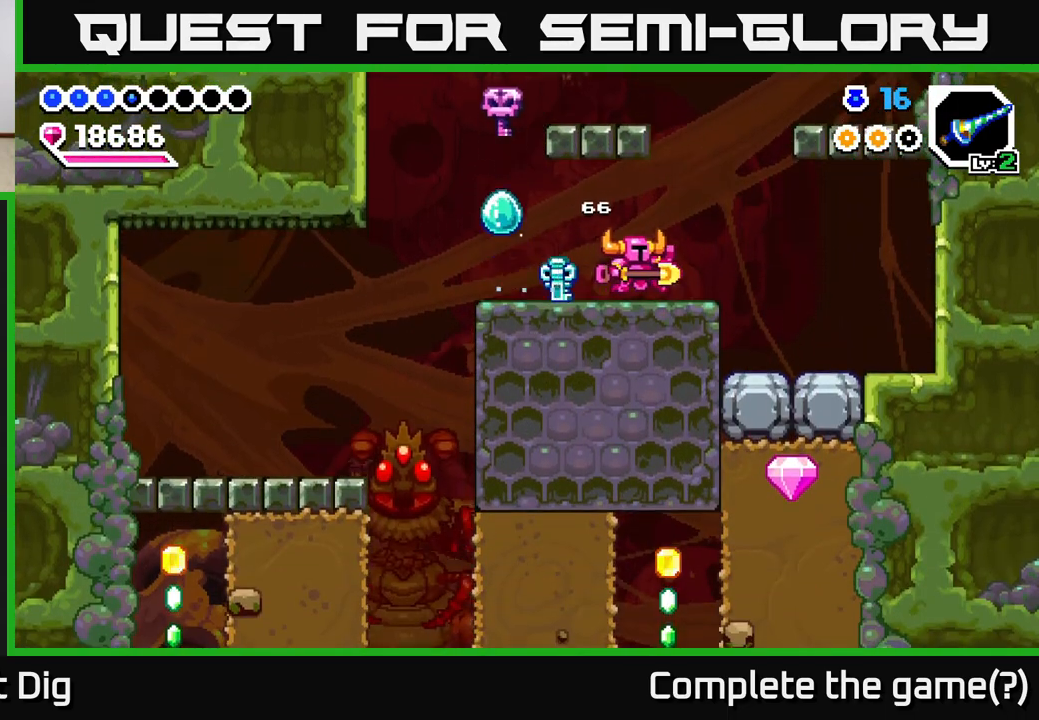
{"buttons": [], "right_stick": "center", "events": [[417, "DPAD_RIGHT", "up"]]}
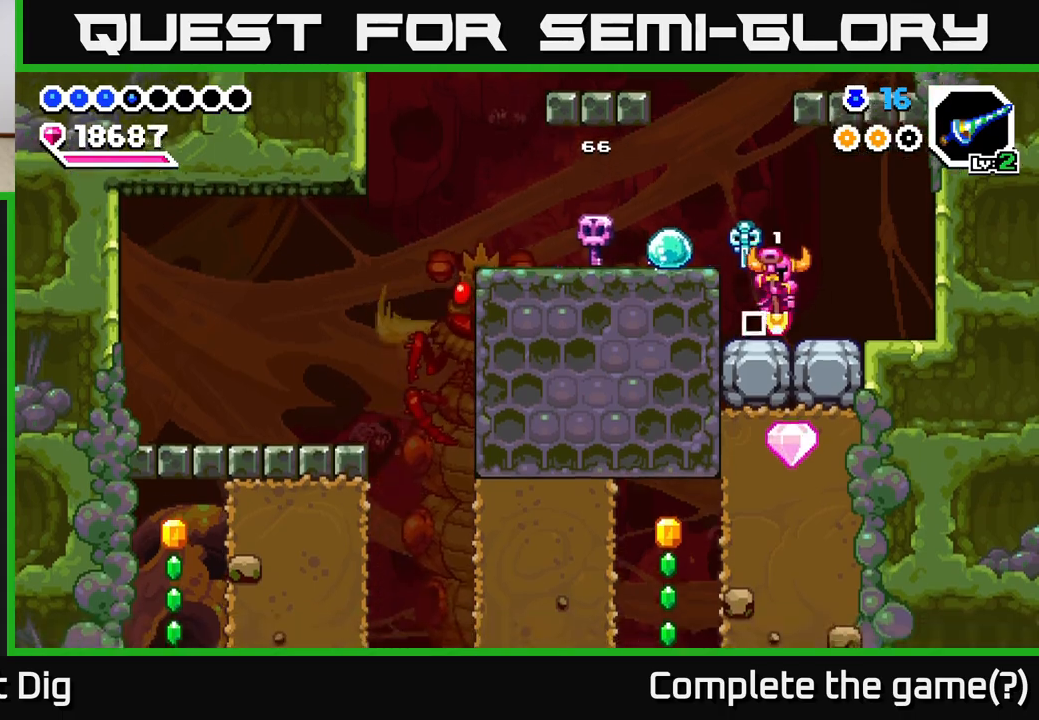
{"buttons": ["X", "DPAD_DOWN"], "right_stick": "center", "events": [[17, "DPAD_DOWN", "down"], [117, "X", "down"], [200, "X", "up"], [267, "X", "down"], [350, "X", "up"], [417, "X", "down"]]}